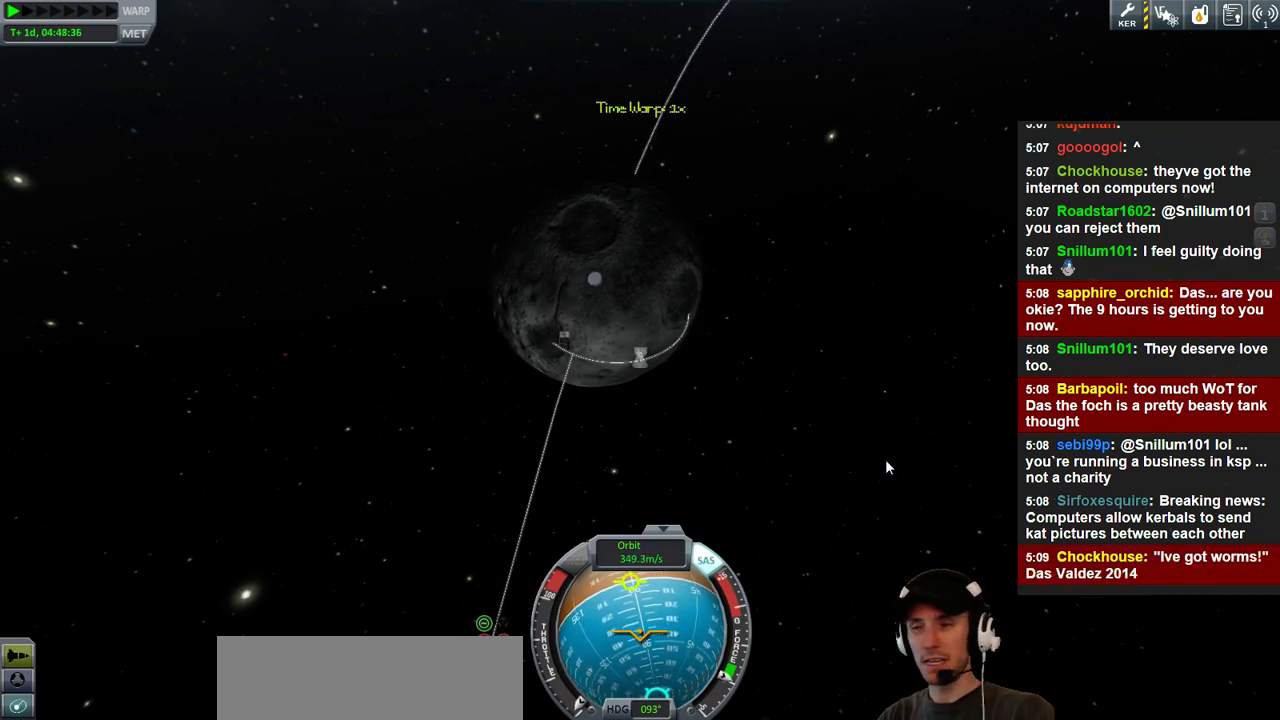
Gameplay with keyboard; each line is a JSON object with the keys held at the frame after it. "events" lists presses ("down") and releases ("up") of "a", "d", "e", "h", "i", "j", "k", "l", "n", "q", "s" and "w" between this image and that frame as [ms after this image, input, new state], when the widget could be followed in between. No other keys are recorded. Mouse input is not recorded.
{"keys": ["s"], "events": [[433, "s", "down"]]}
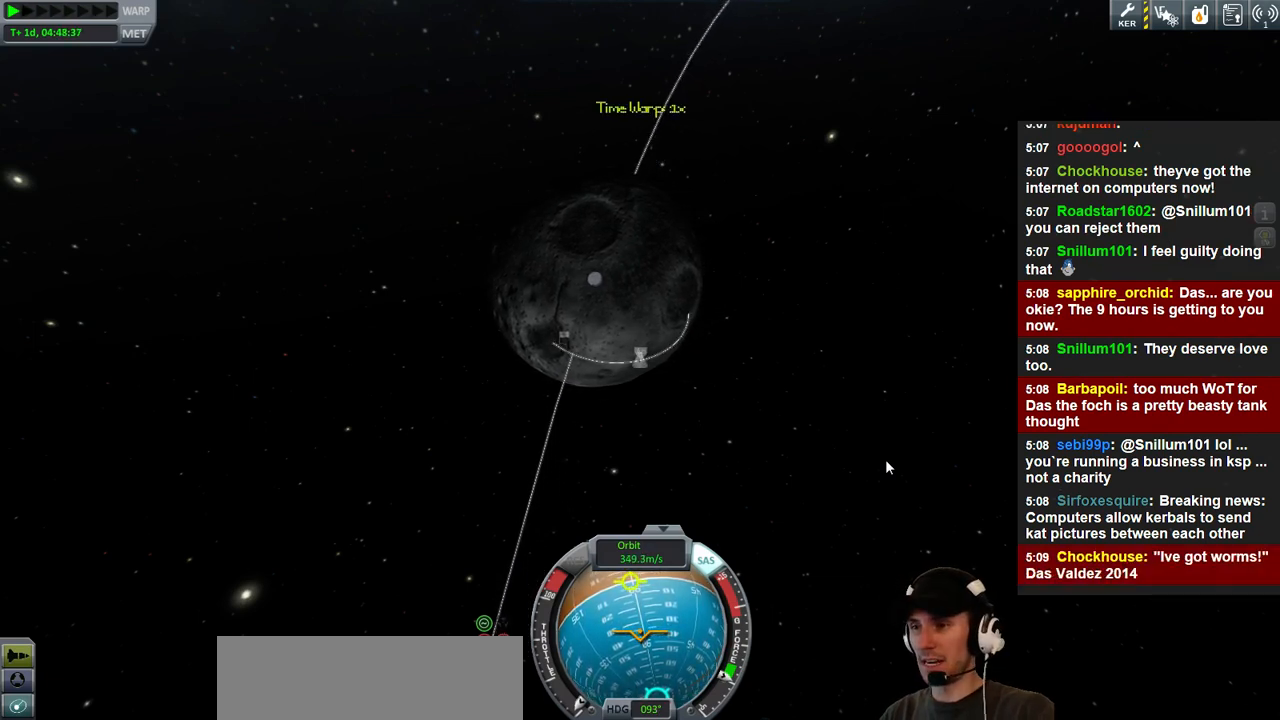
{"keys": ["s"], "events": [[233, "a", "down"], [500, "a", "up"]]}
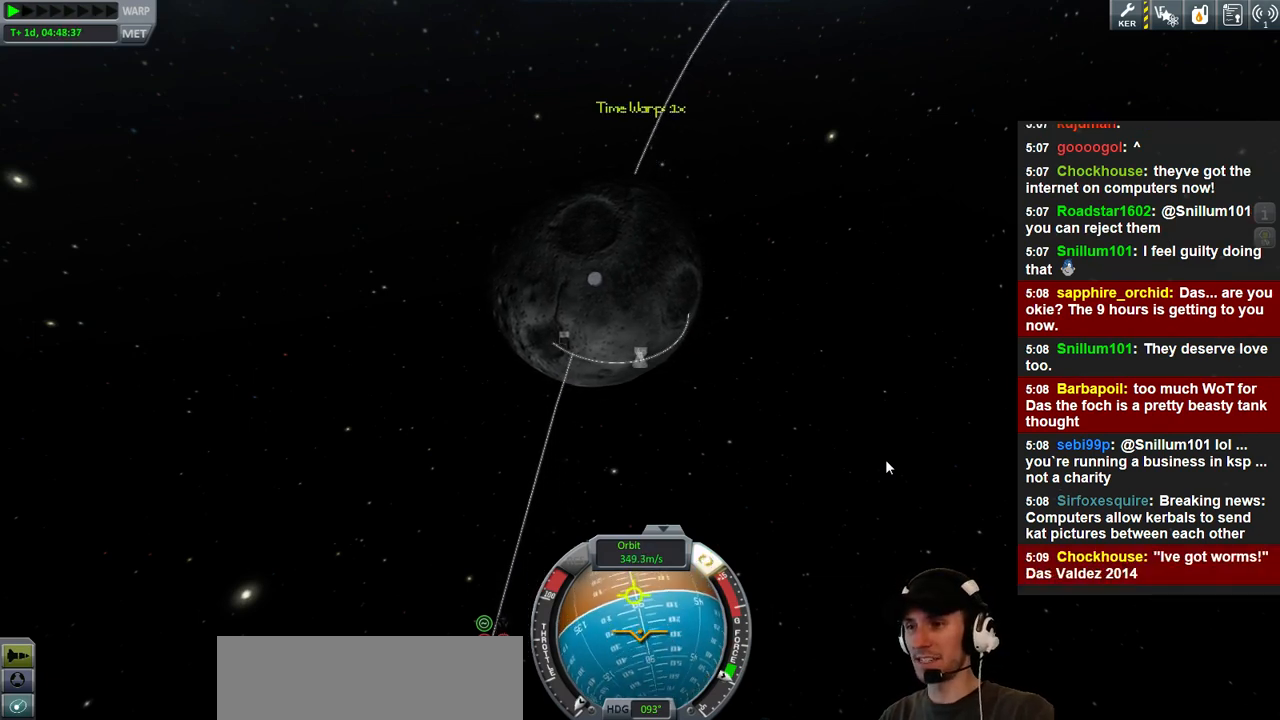
{"keys": ["d", "s"], "events": [[33, "s", "up"], [433, "d", "down"], [433, "s", "down"]]}
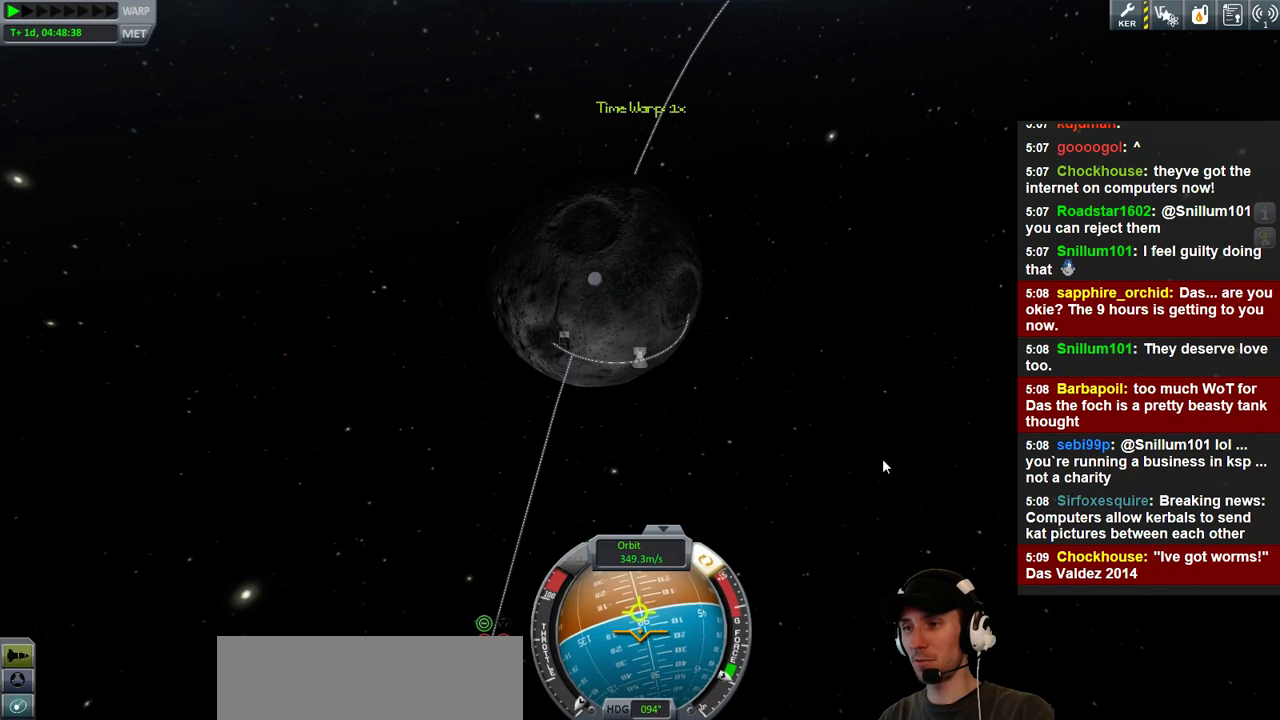
{"keys": [], "events": [[67, "d", "up"], [100, "a", "down"], [233, "a", "up"], [267, "s", "up"]]}
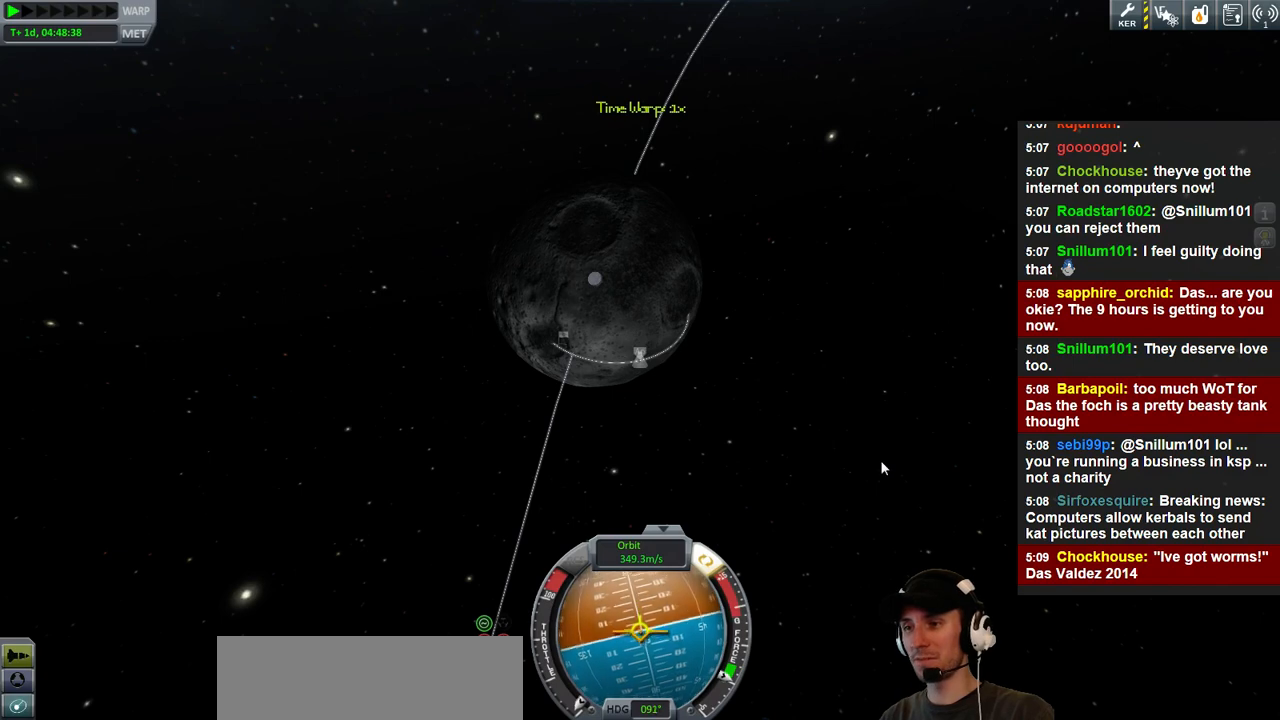
{"keys": ["w"], "events": [[400, "w", "down"]]}
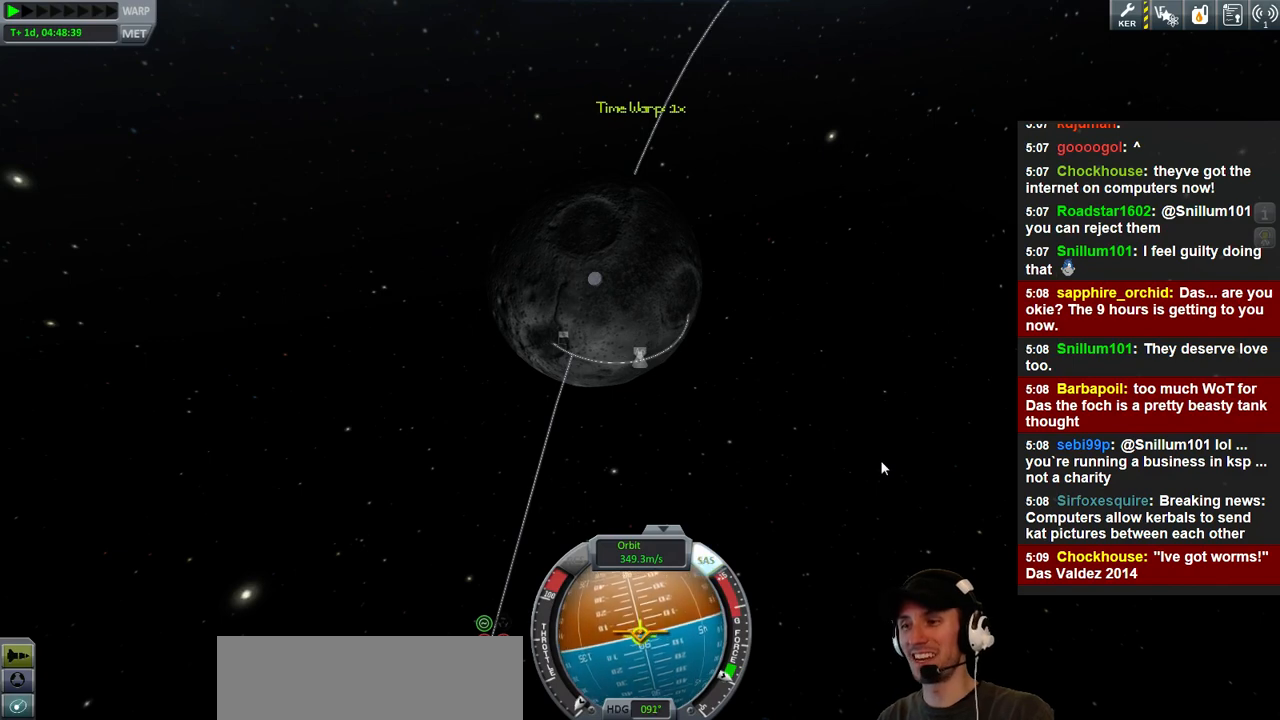
{"keys": [], "events": [[67, "w", "up"]]}